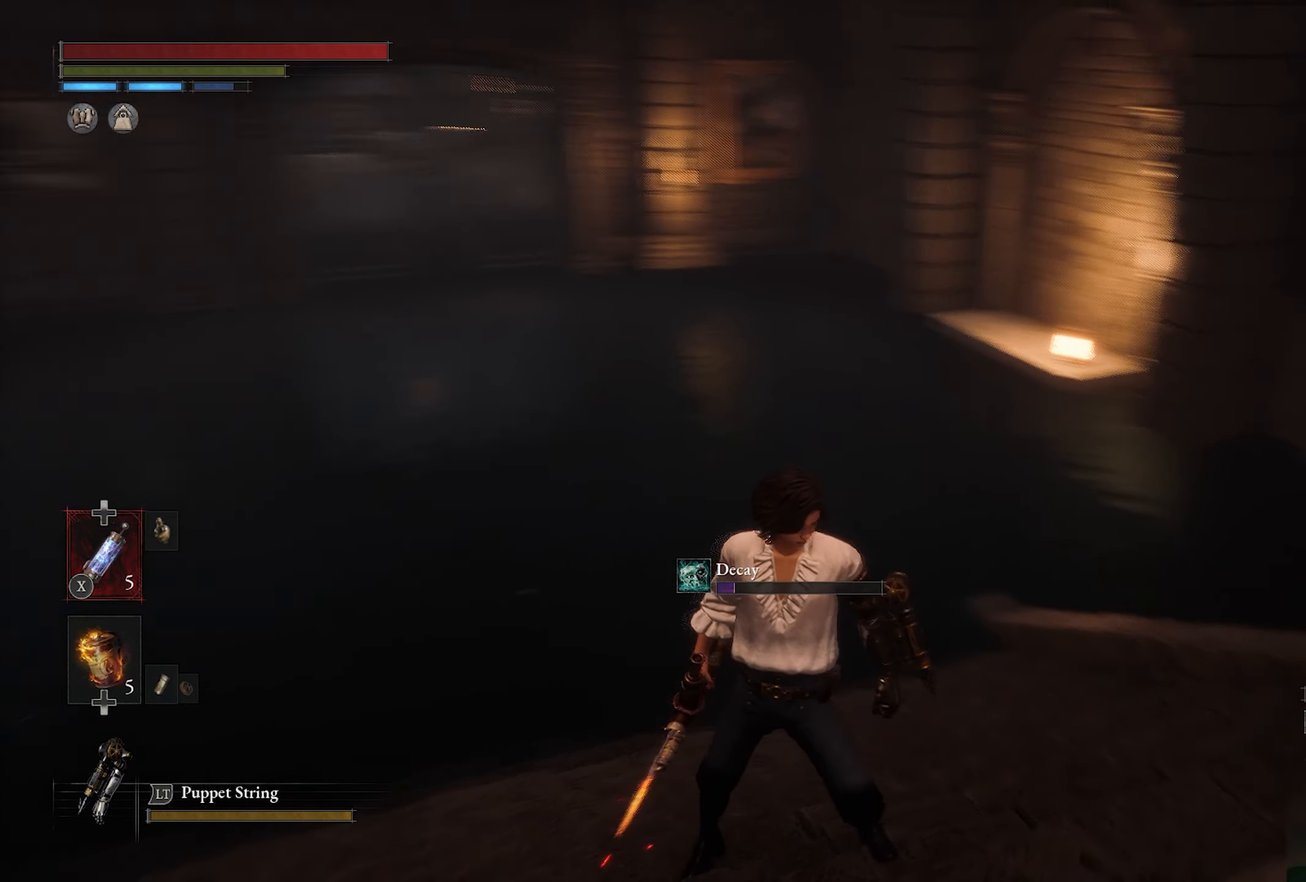
Gameplay with a controller (PlayStation layout); each line is a JSON object with the inputs held at the frame after it. "button_events" lists button changes between this image and that frame as [ms after this image, input, new state], when the widget could be followed in between (sticks are given only as held states).
{"buttons": [], "left_stick": "center", "right_stick": "center", "button_events": []}
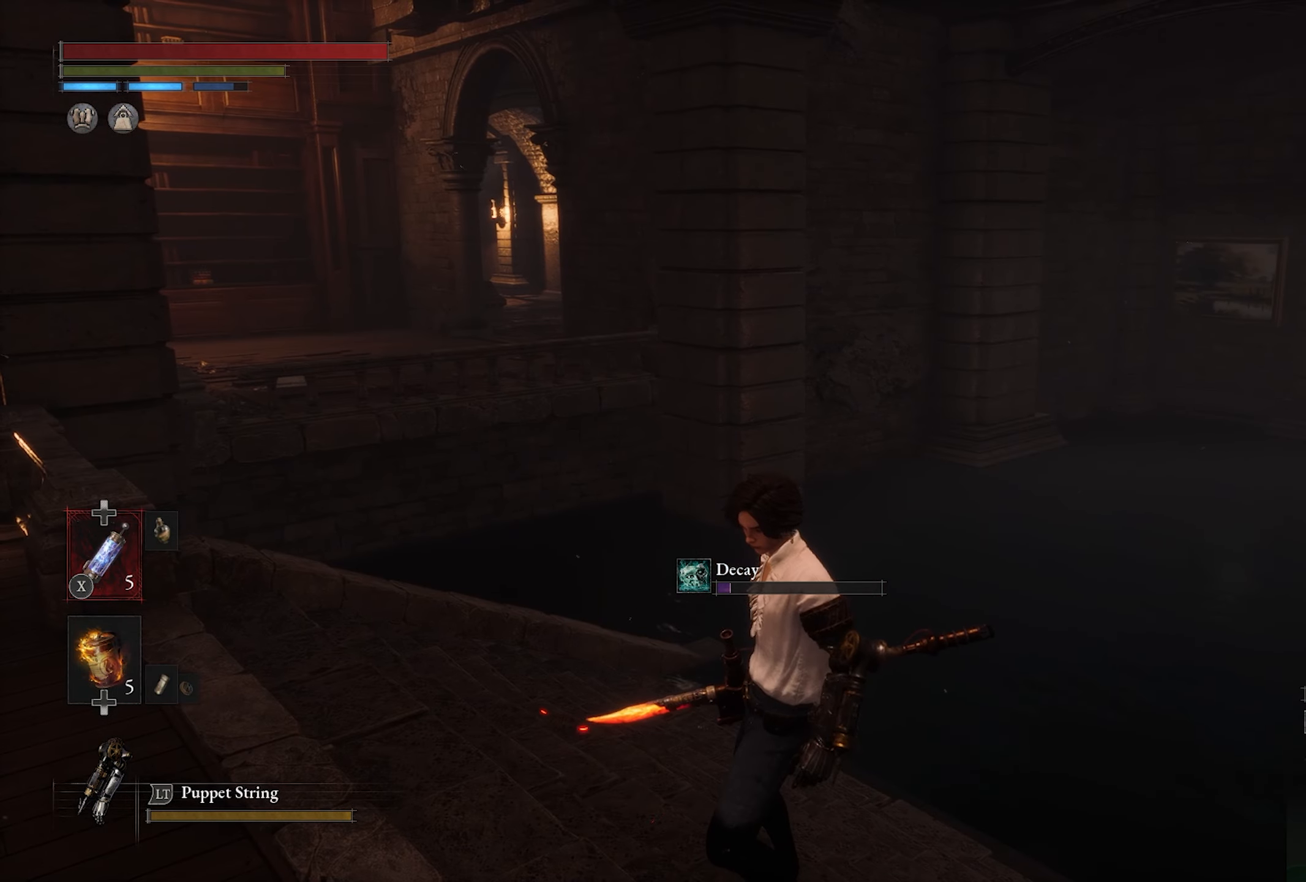
{"buttons": [], "left_stick": "left", "right_stick": "left", "button_events": []}
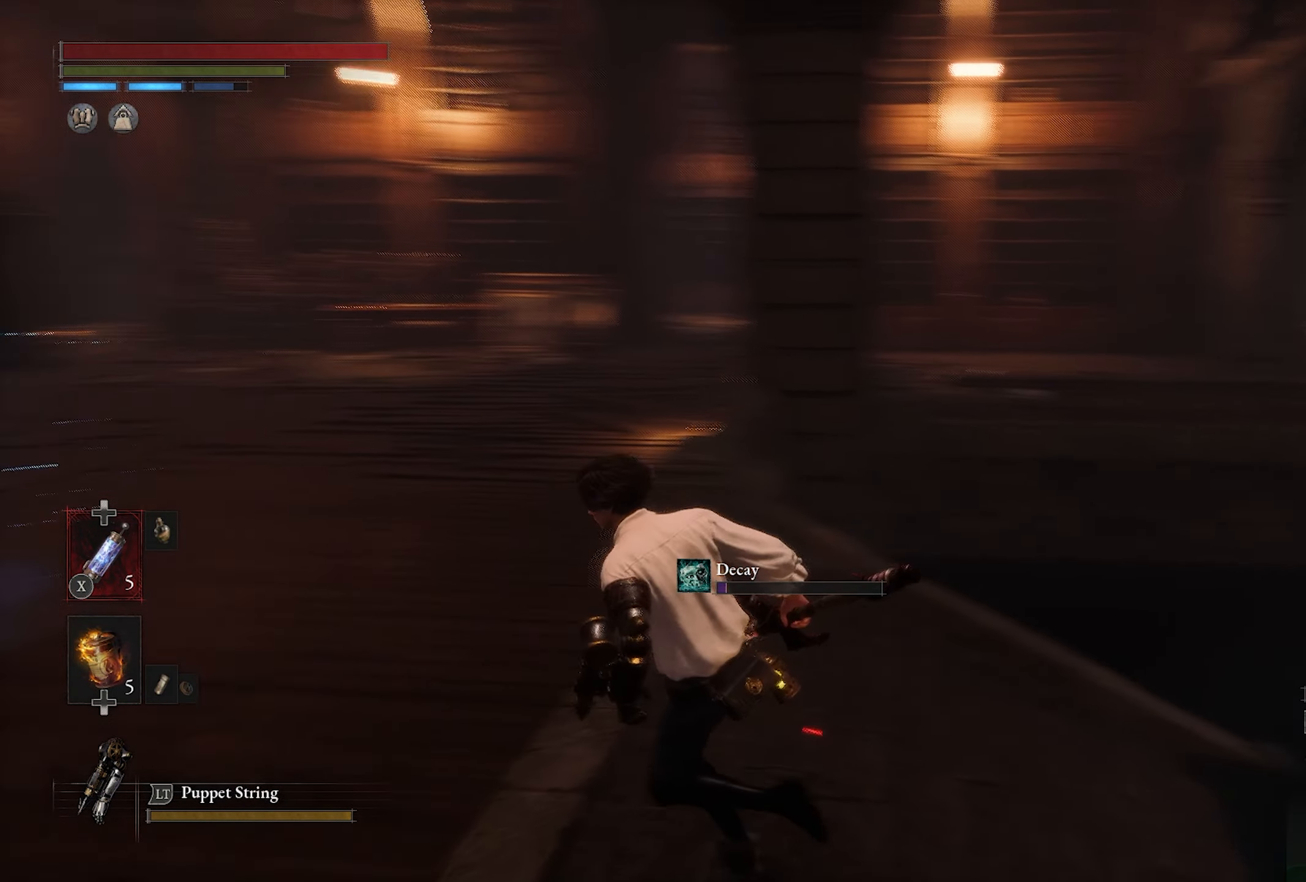
{"buttons": [], "left_stick": "up-left", "right_stick": "center", "button_events": []}
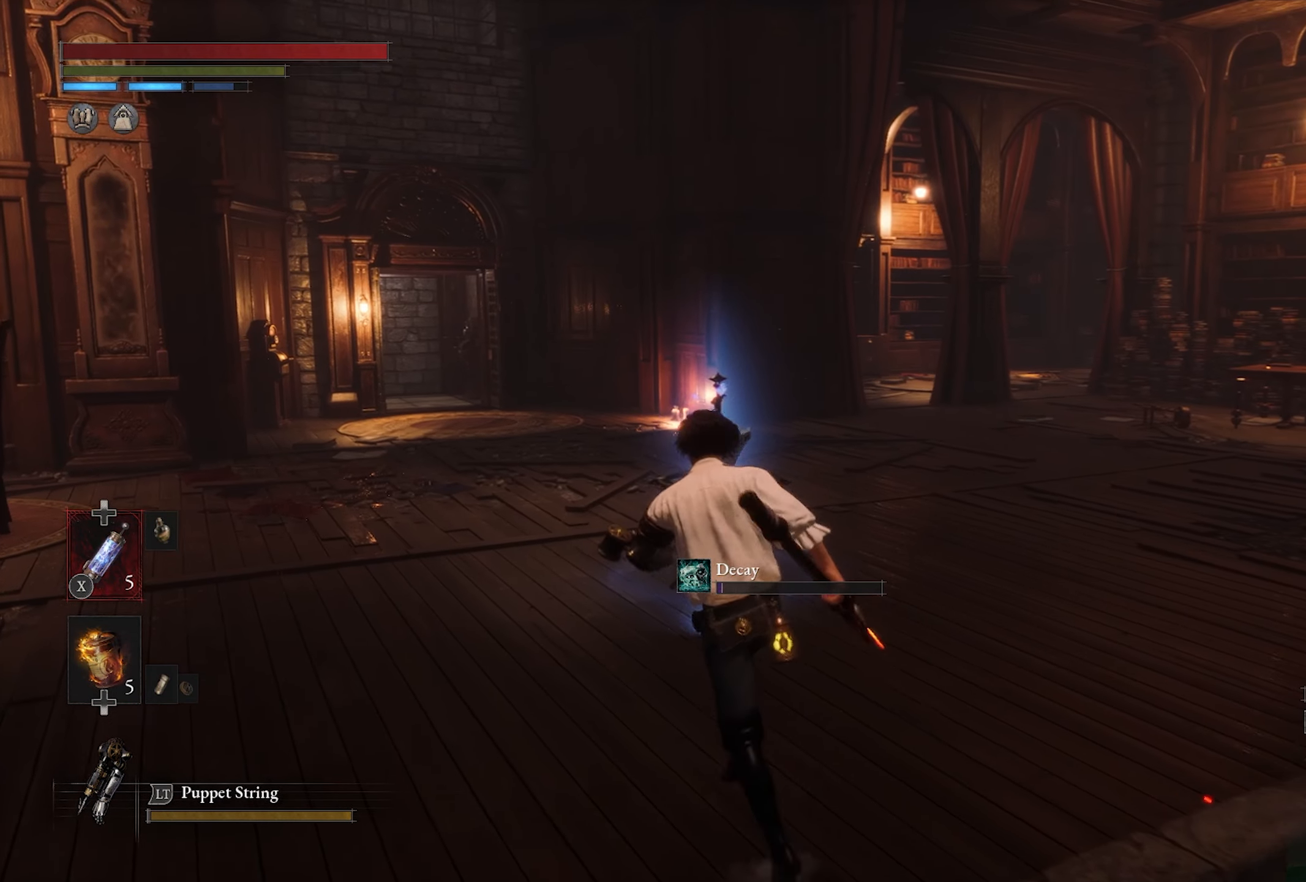
{"buttons": [], "left_stick": "up-left", "right_stick": "center", "button_events": []}
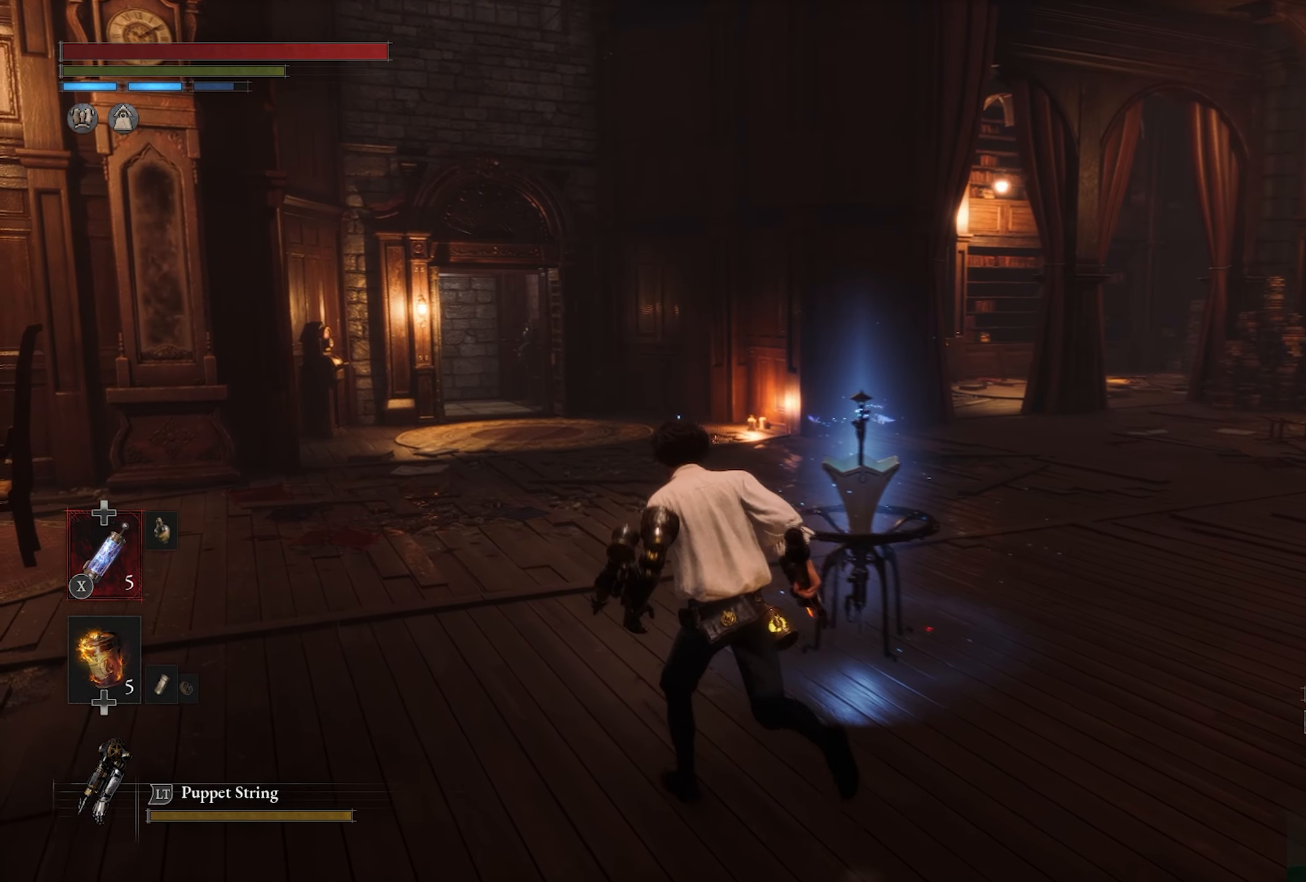
{"buttons": [], "left_stick": "up", "right_stick": "center", "button_events": []}
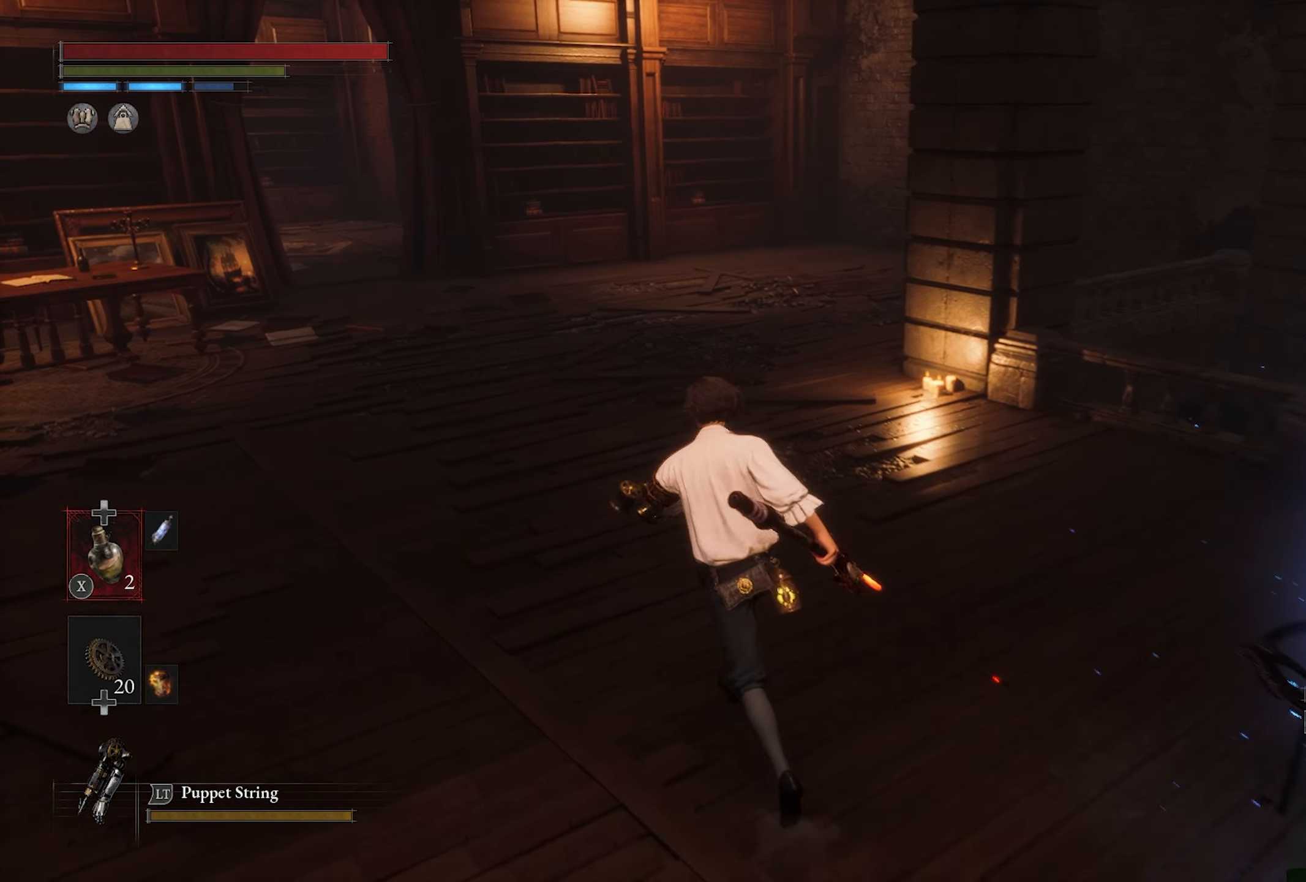
{"buttons": [], "left_stick": "up", "right_stick": "center", "button_events": []}